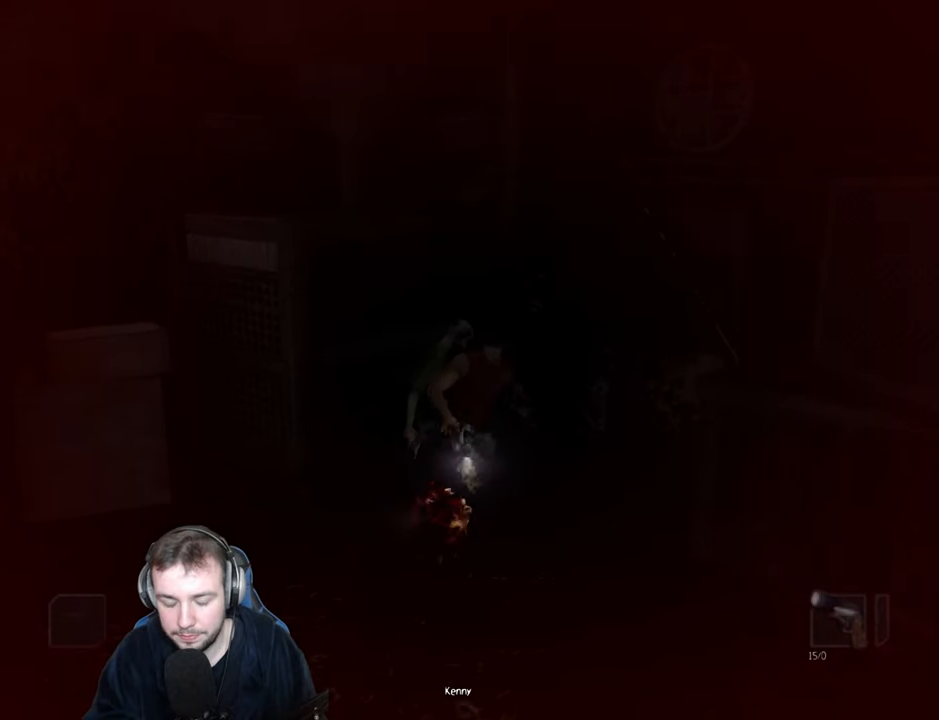
Gameplay with keyboard; each line is a JSON object with the keys held at the frame after it. "events" lists presses ("down") and releases ("up") of "a", "backspace", "ctrl_l", "ctrl_r", "d", "down", "e", "escape", "f", "left", "num2", "num4", "num6", "num8", "p", "q", "r", "return", "right", "s", "shift", "space", "up" and "w" between this image and that frame as [ms after this image, input, new state], when the widget could be followed in between. No other keys are recorded. Mouse input is not recorded.
{"keys": ["f"], "events": [[50, "f", "down"], [167, "f", "up"], [233, "f", "down"], [333, "f", "up"], [433, "f", "down"]]}
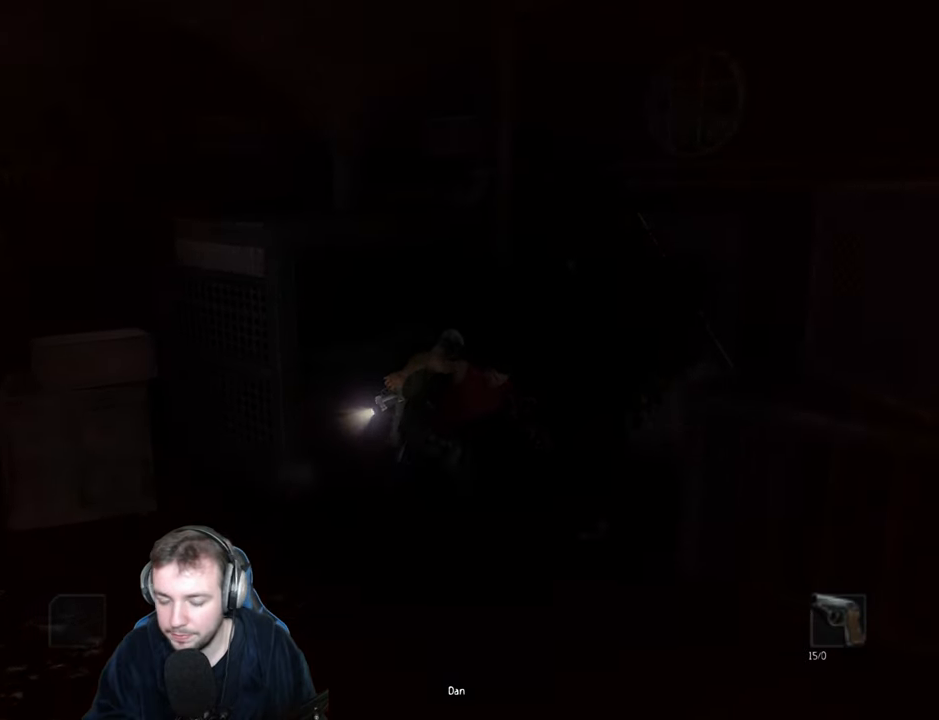
{"keys": [], "events": [[17, "f", "up"], [117, "f", "down"], [200, "f", "up"], [333, "f", "down"], [417, "f", "up"]]}
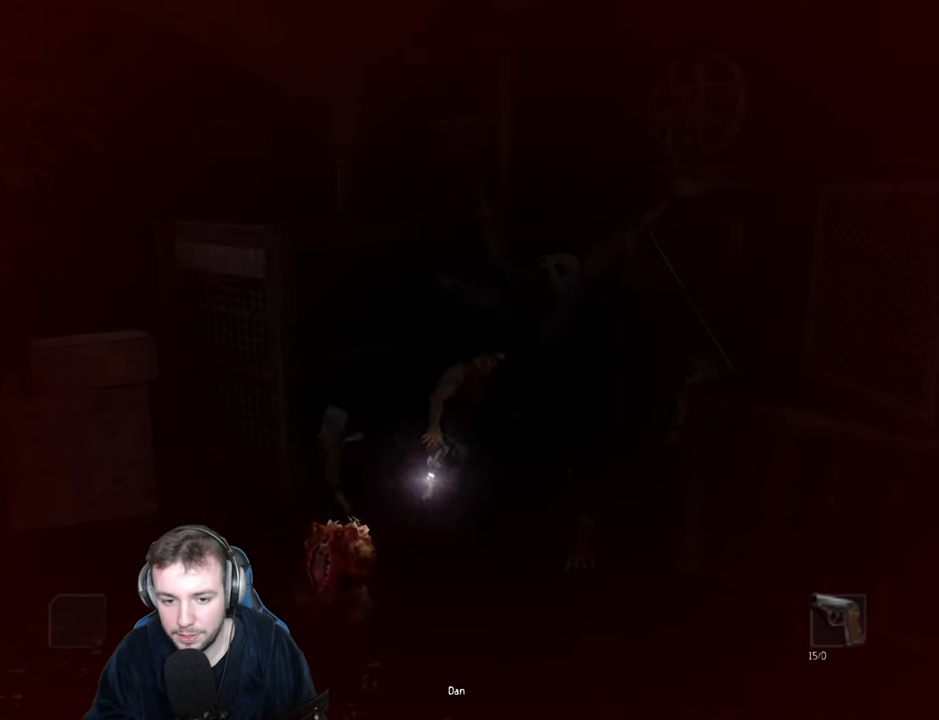
{"keys": [], "events": [[150, "f", "down"], [217, "f", "up"]]}
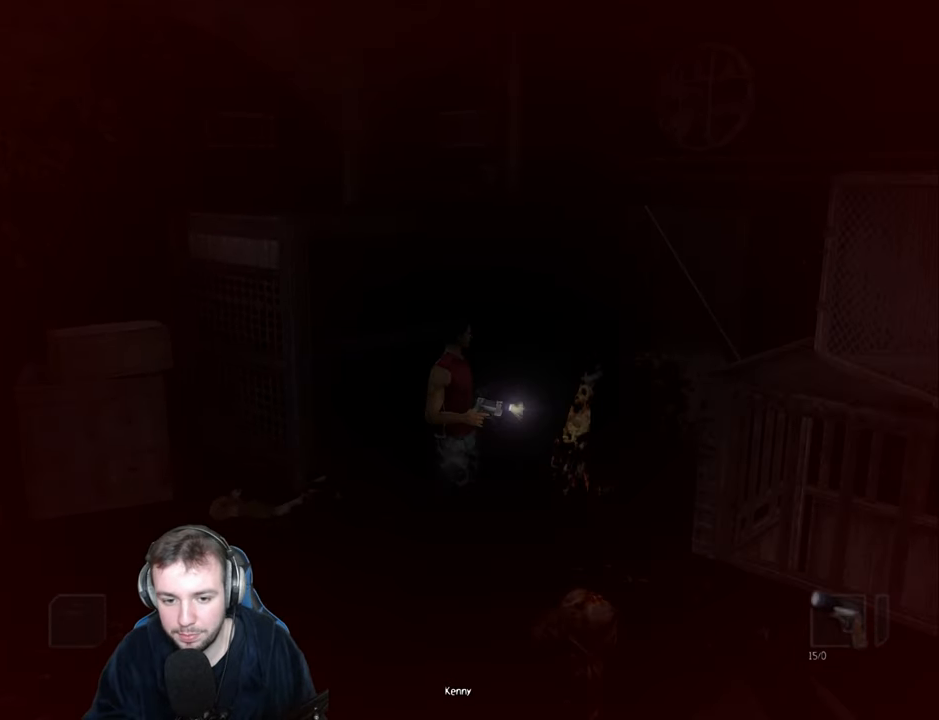
{"keys": ["f"], "events": [[50, "f", "down"], [150, "f", "up"], [483, "f", "down"]]}
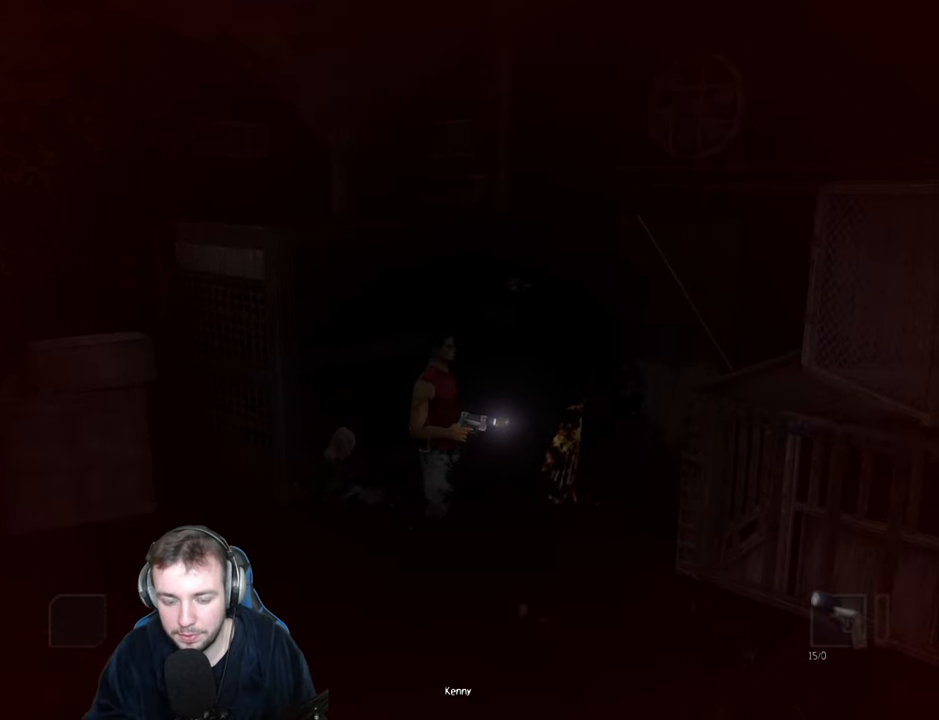
{"keys": [], "events": [[67, "f", "up"], [200, "f", "down"], [283, "f", "up"], [433, "f", "down"], [500, "f", "up"]]}
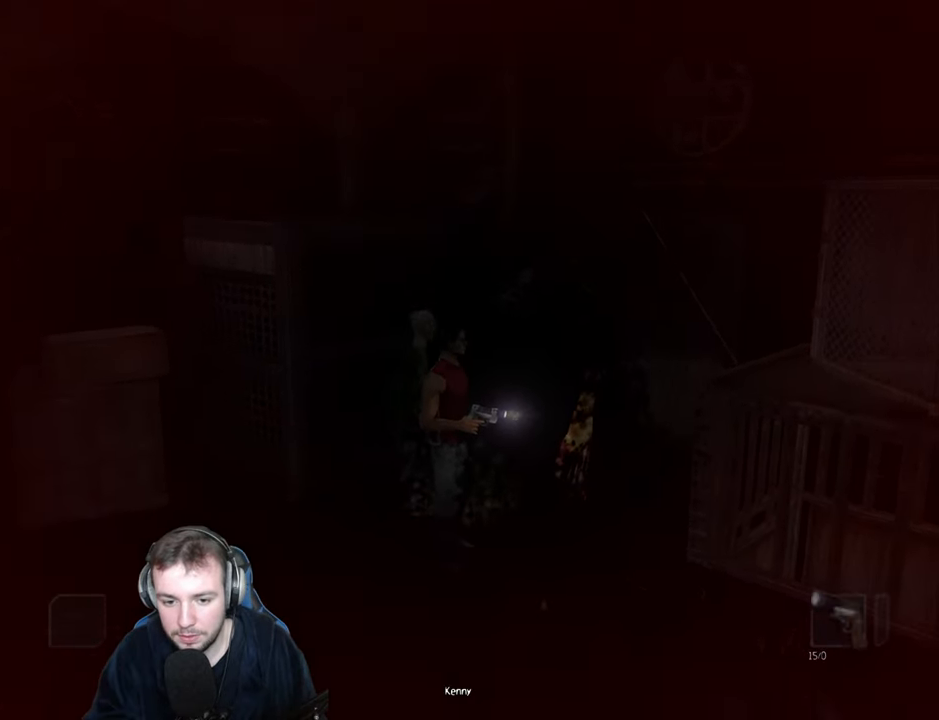
{"keys": [], "events": [[133, "f", "down"], [217, "f", "up"], [333, "f", "down"], [400, "f", "up"]]}
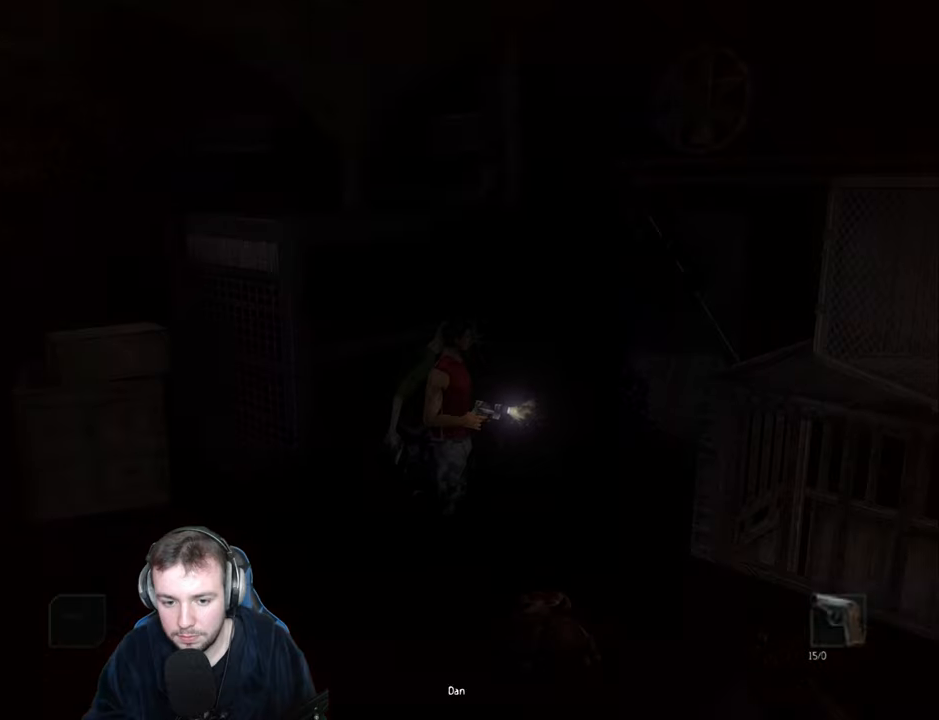
{"keys": [], "events": [[17, "f", "down"], [100, "f", "up"]]}
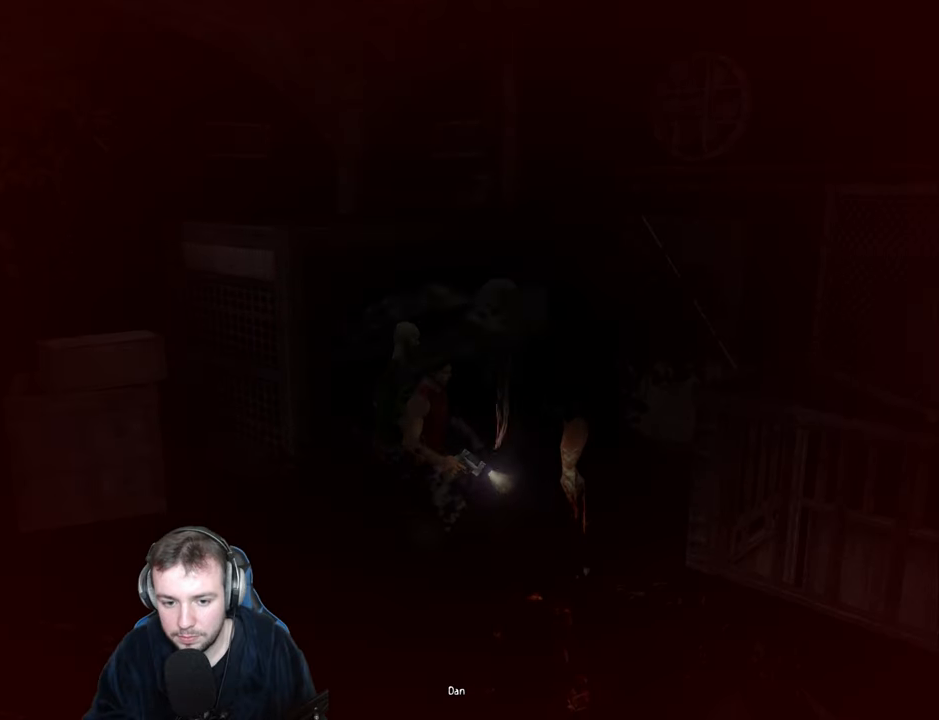
{"keys": [], "events": []}
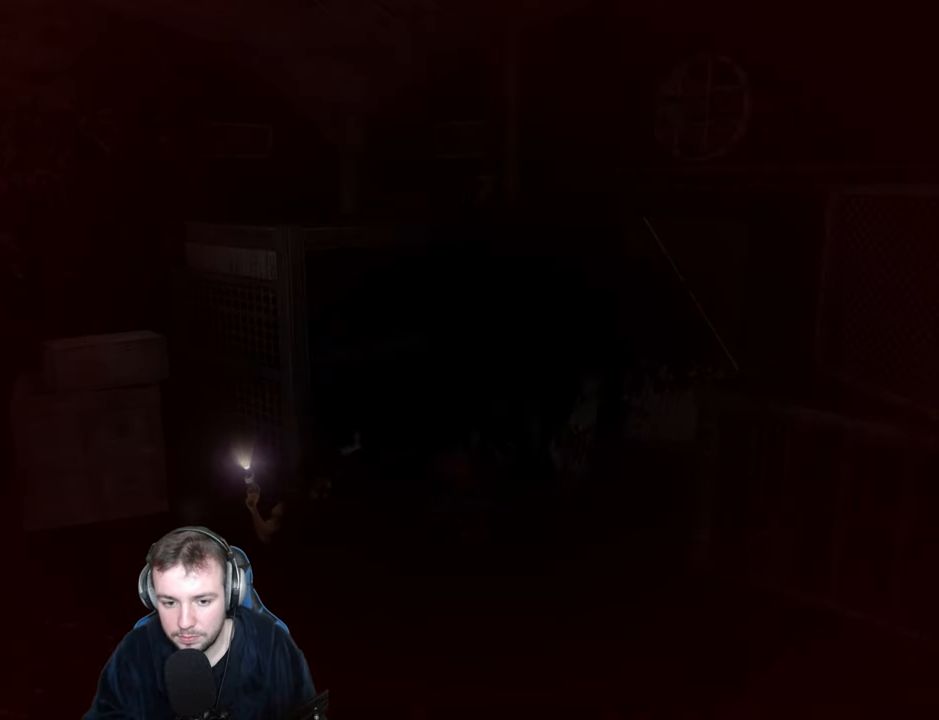
{"keys": [], "events": []}
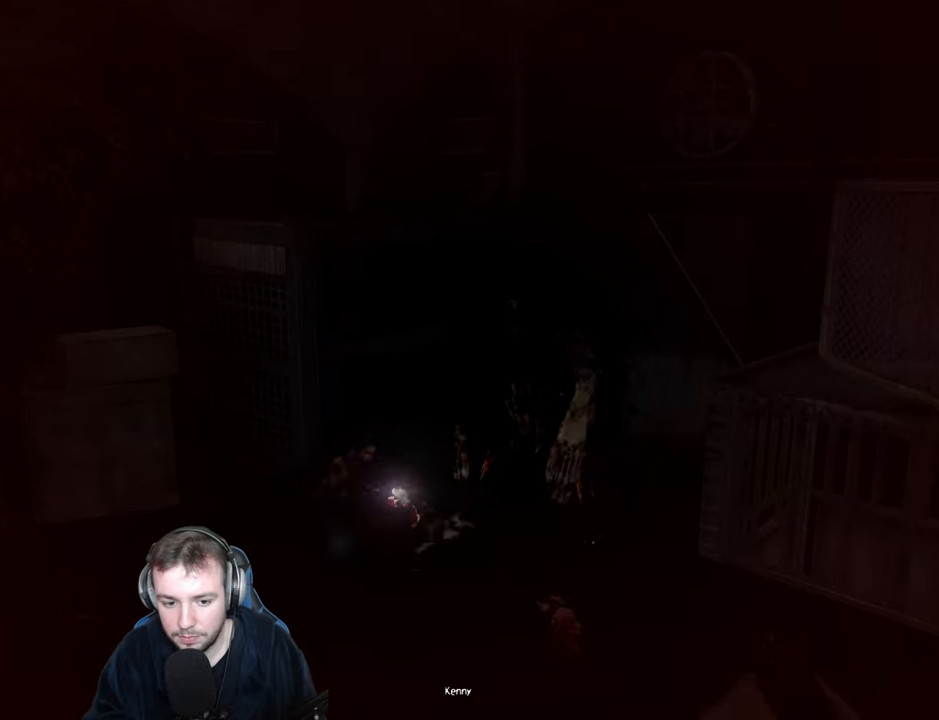
{"keys": [], "events": []}
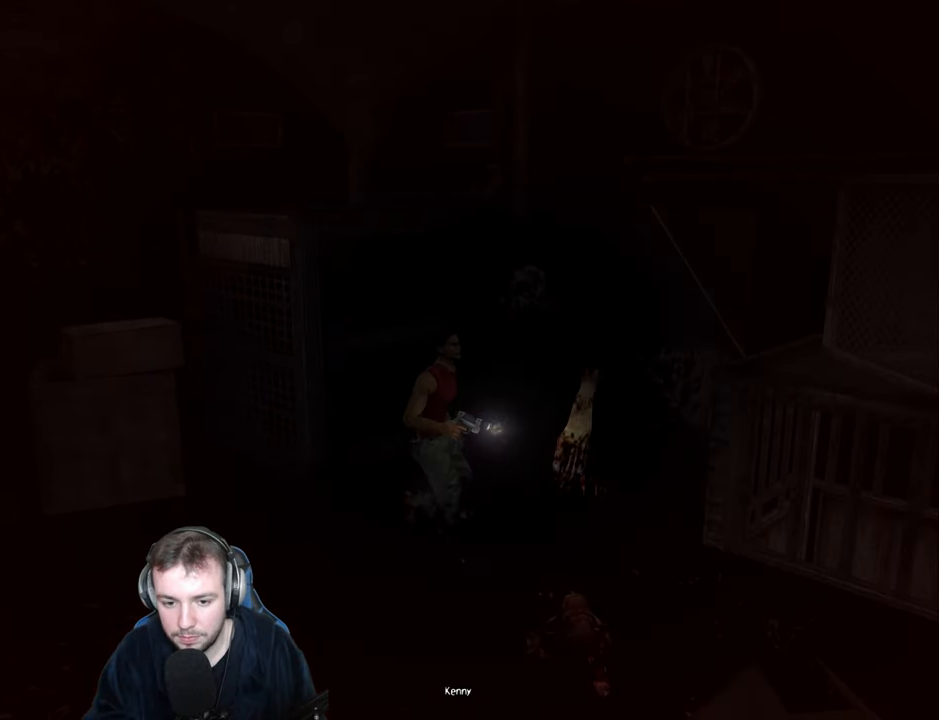
{"keys": [], "events": []}
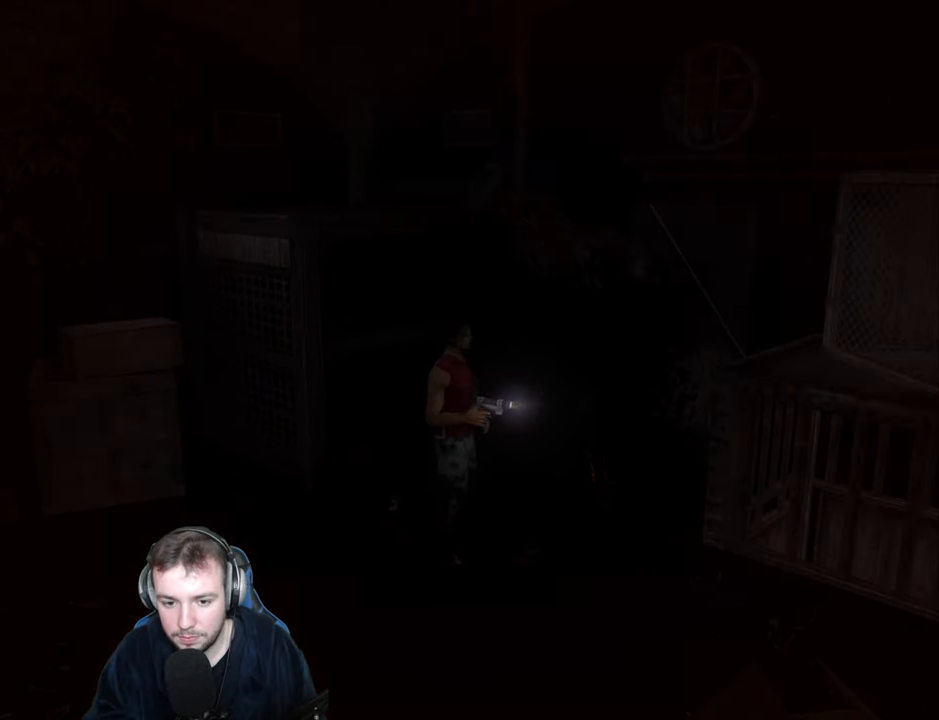
{"keys": [], "events": []}
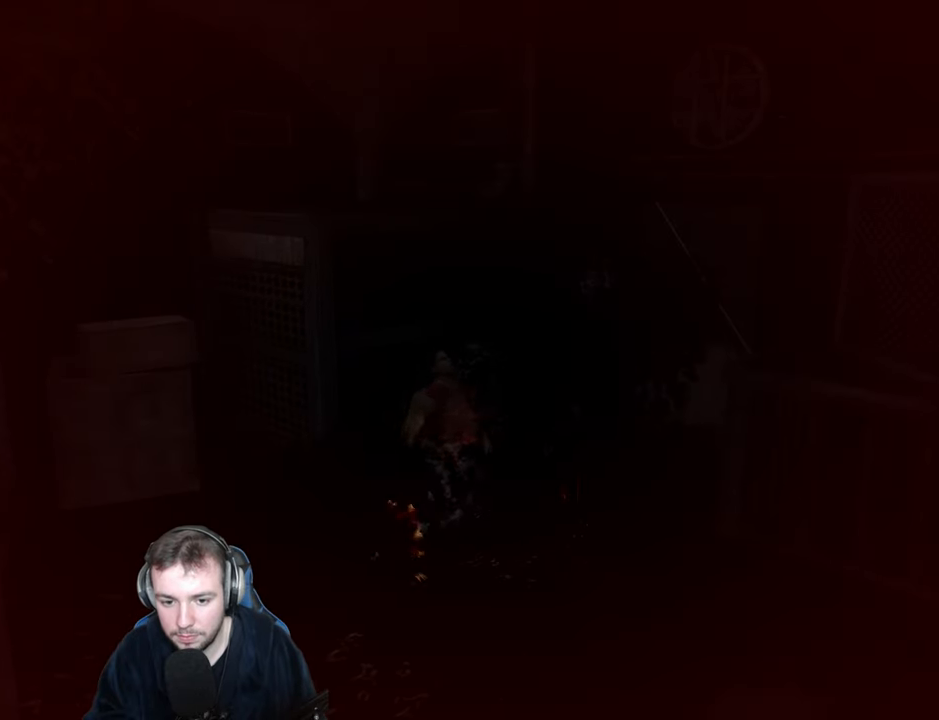
{"keys": [], "events": []}
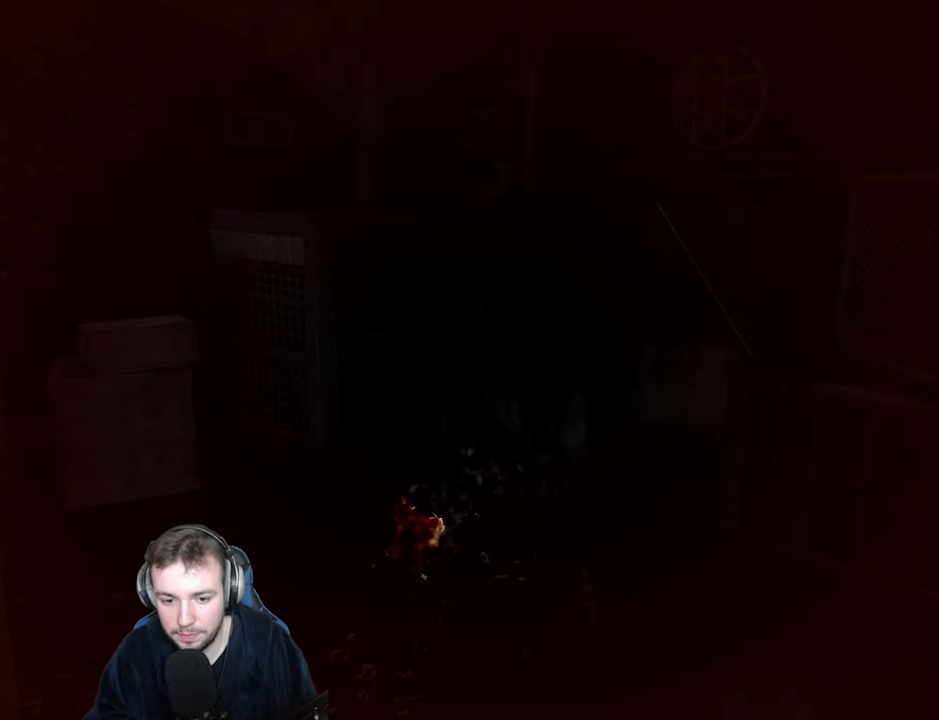
{"keys": ["escape"], "events": [[484, "escape", "down"]]}
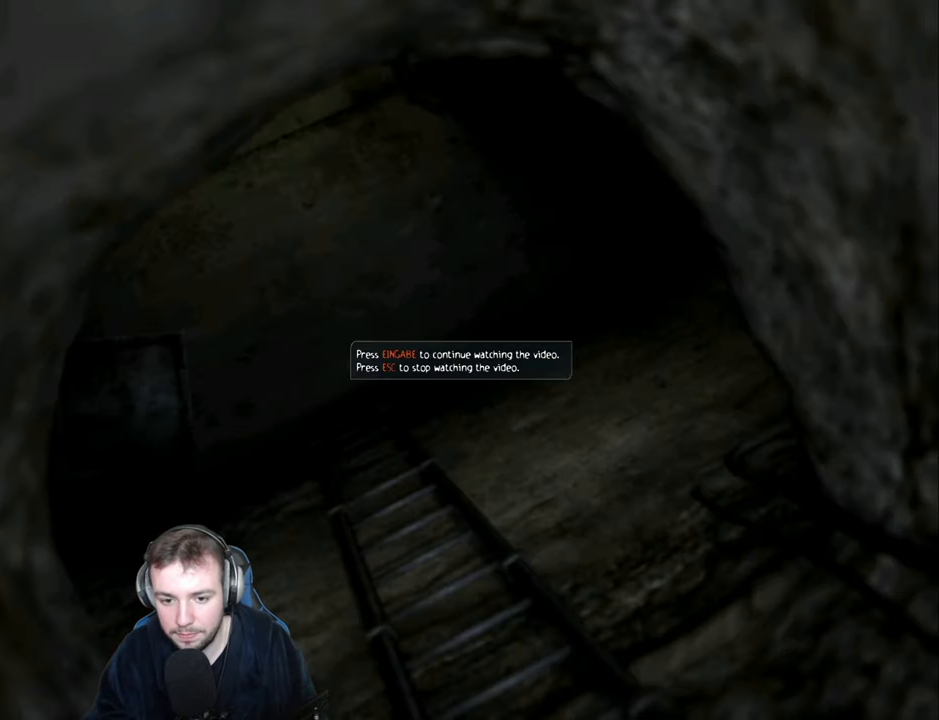
{"keys": ["escape"], "events": [[34, "escape", "up"], [100, "escape", "down"], [167, "escape", "up"], [384, "escape", "down"], [450, "escape", "up"], [484, "escape", "down"]]}
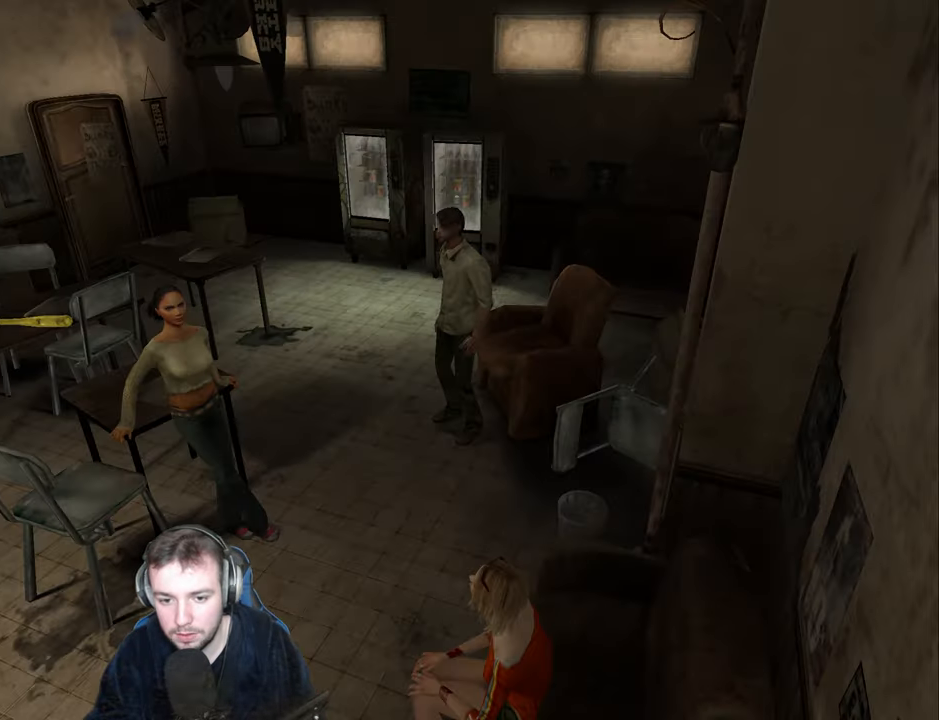
{"keys": ["s"], "events": [[50, "escape", "up"], [167, "s", "down"], [384, "d", "down"], [484, "d", "up"]]}
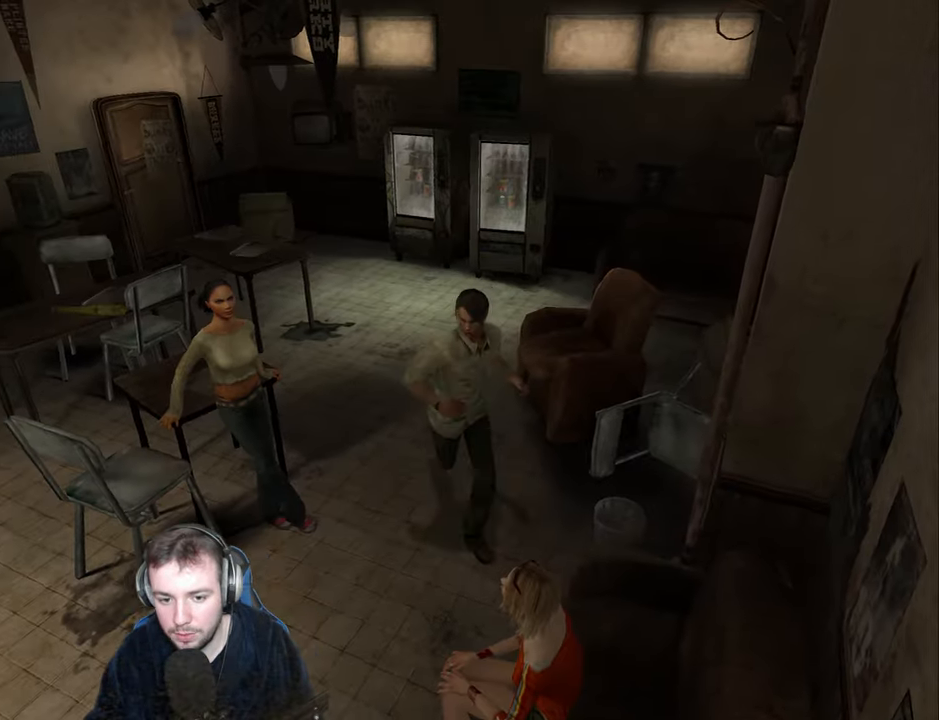
{"keys": ["w"], "events": [[183, "return", "down"], [200, "s", "up"], [250, "return", "up"], [300, "return", "down"], [316, "w", "down"], [350, "return", "up"], [400, "return", "down"], [433, "return", "up"], [466, "return", "down"], [500, "return", "up"]]}
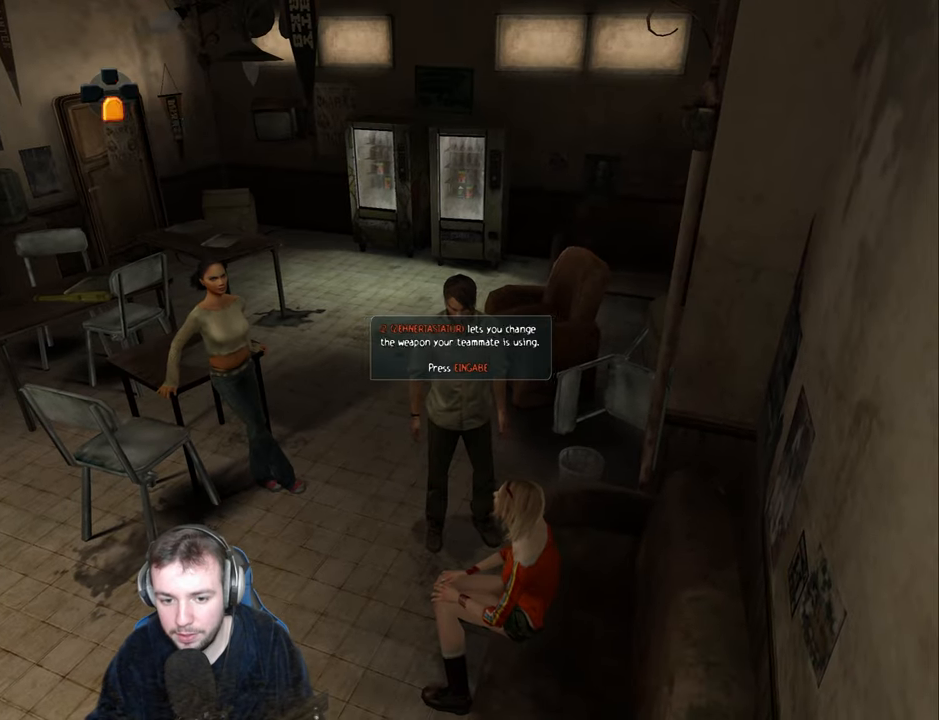
{"keys": ["a", "w"], "events": [[66, "return", "down"], [100, "return", "up"], [166, "return", "down"], [200, "return", "up"], [250, "return", "down"], [283, "a", "down"], [300, "return", "up"]]}
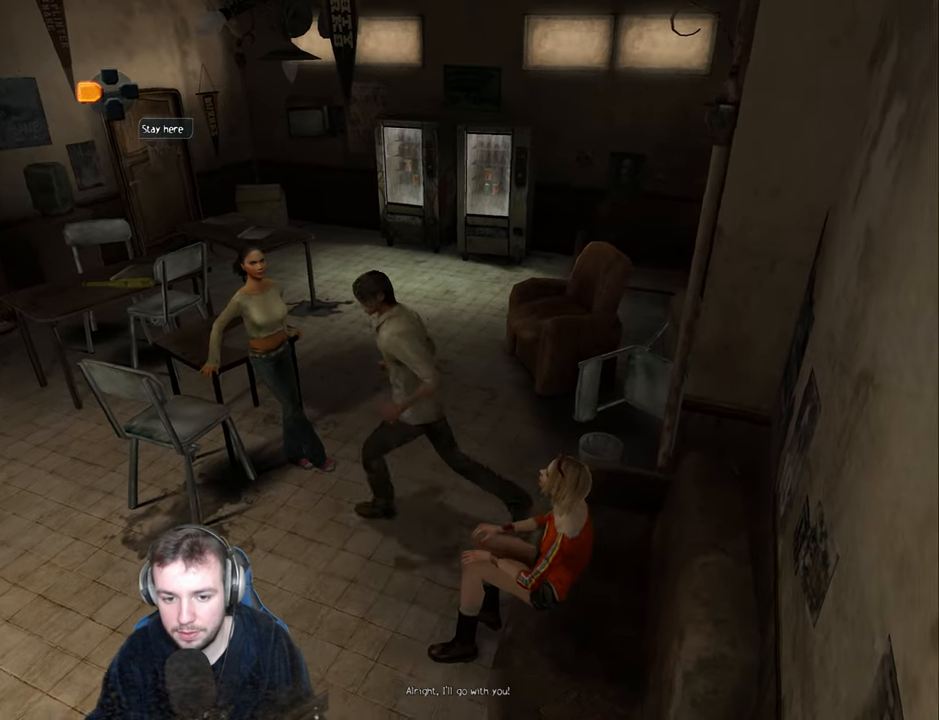
{"keys": ["a", "w"], "events": [[16, "a", "up"], [66, "d", "down"], [183, "d", "up"], [200, "a", "down"]]}
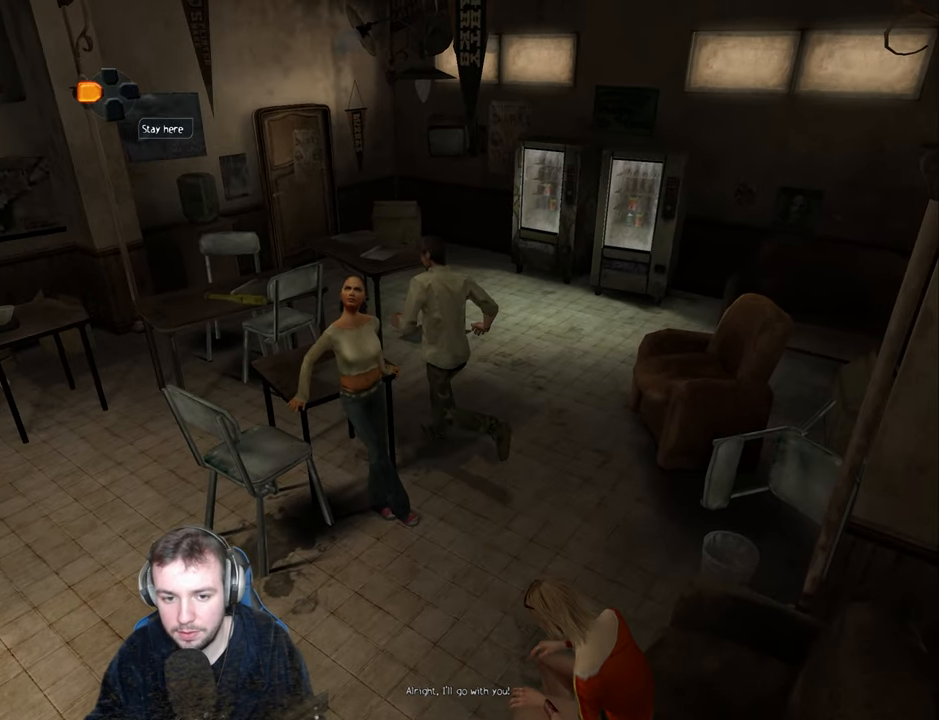
{"keys": ["a"], "events": [[383, "return", "down"], [466, "w", "up"], [483, "return", "up"]]}
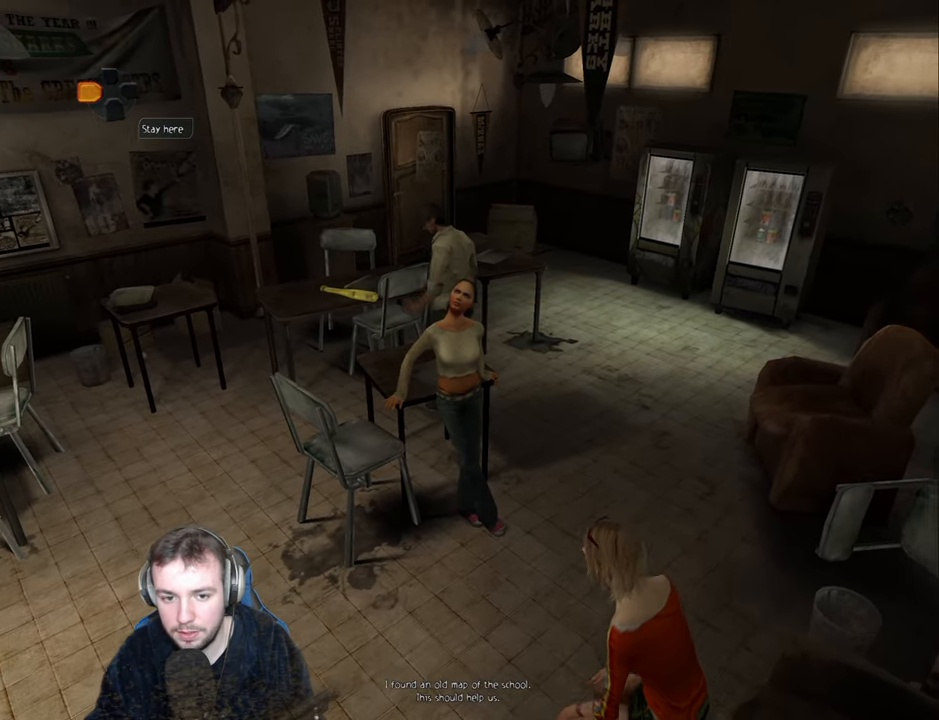
{"keys": ["a", "return", "s"], "events": [[116, "s", "down"], [483, "return", "down"]]}
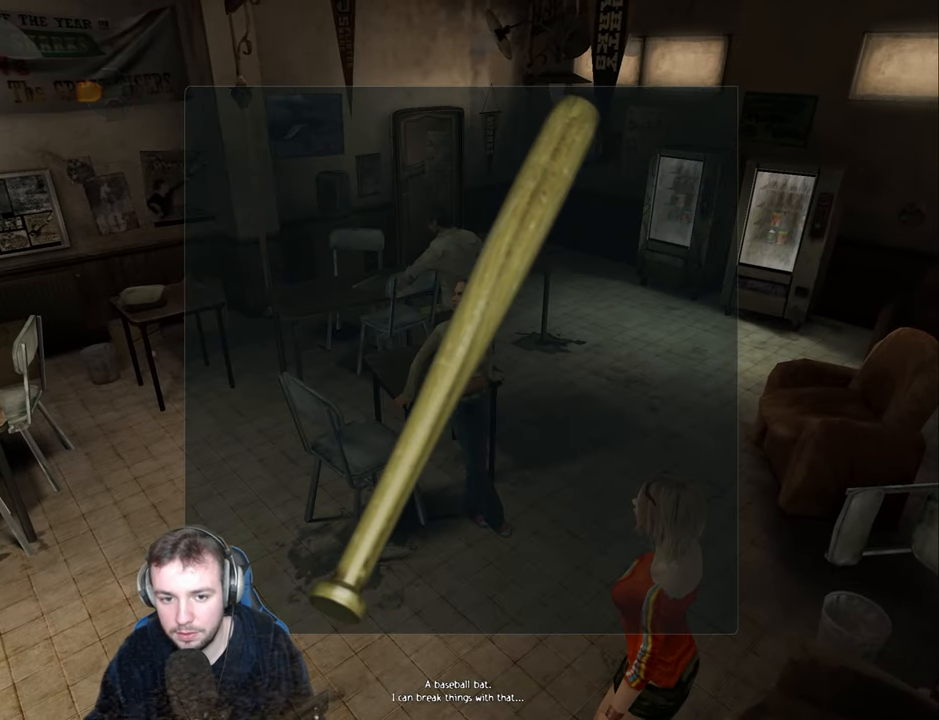
{"keys": ["a", "s"], "events": [[66, "return", "up"], [250, "return", "down"], [333, "return", "up"]]}
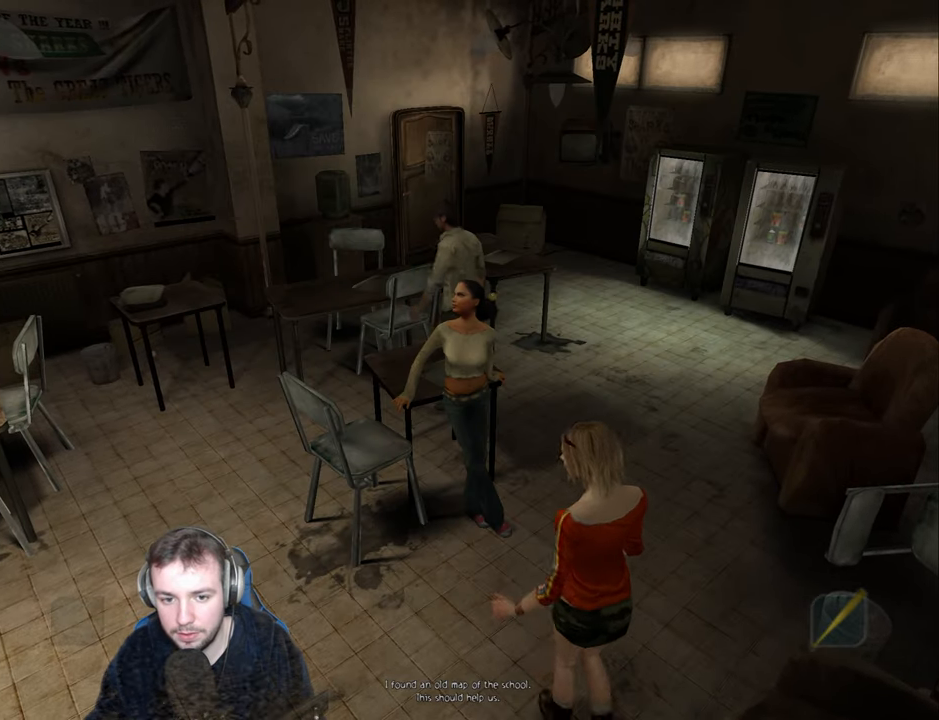
{"keys": ["a", "s"], "events": []}
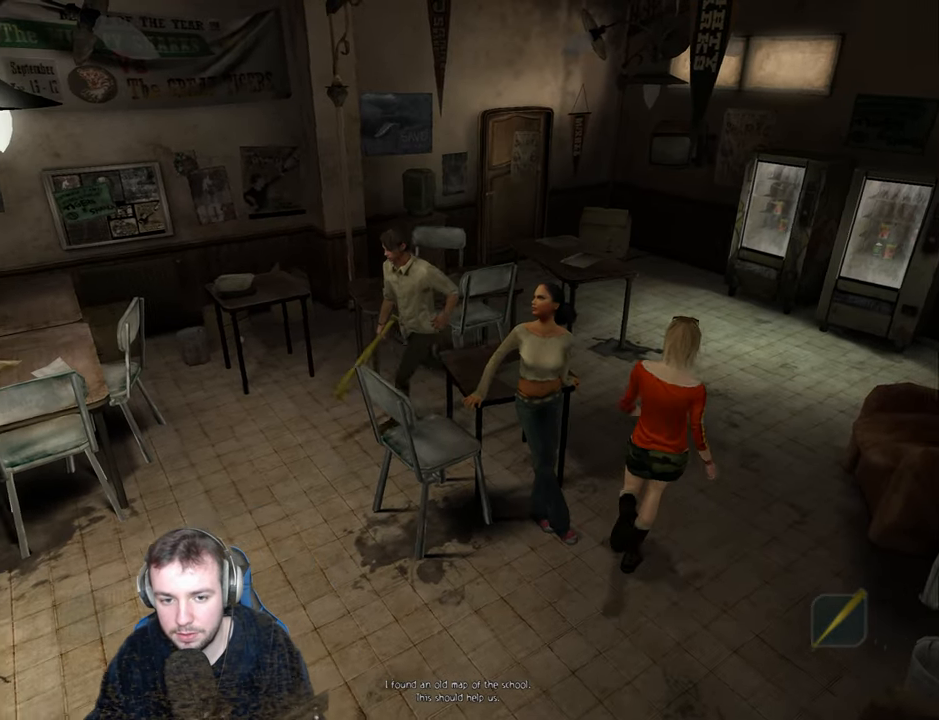
{"keys": ["a", "s"], "events": [[316, "s", "up"], [416, "s", "down"]]}
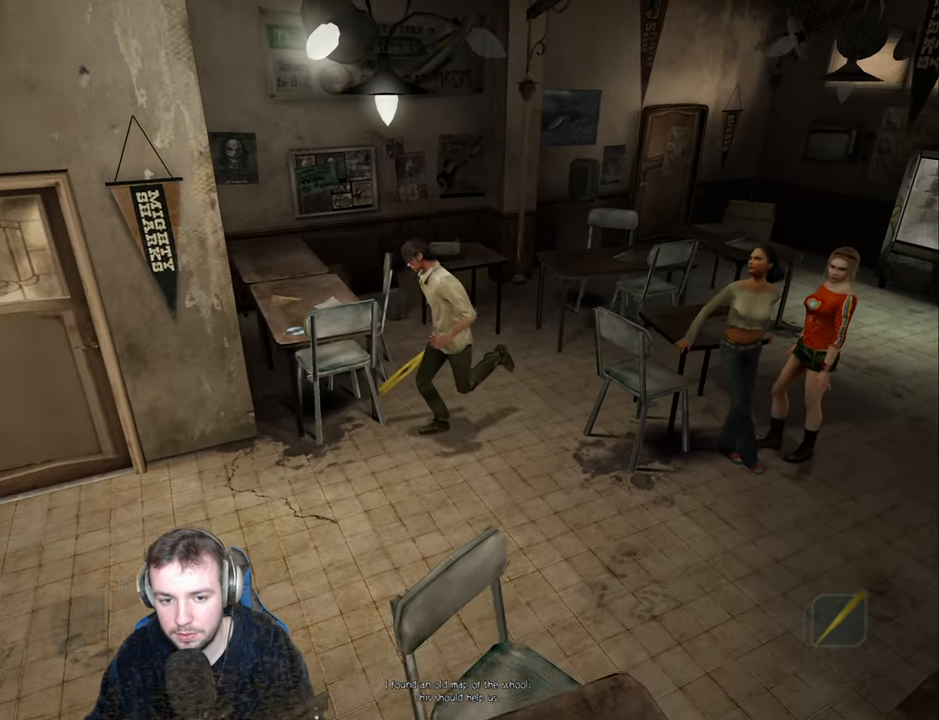
{"keys": ["a", "return", "shift"], "events": [[133, "s", "up"], [350, "shift", "down"], [466, "return", "down"]]}
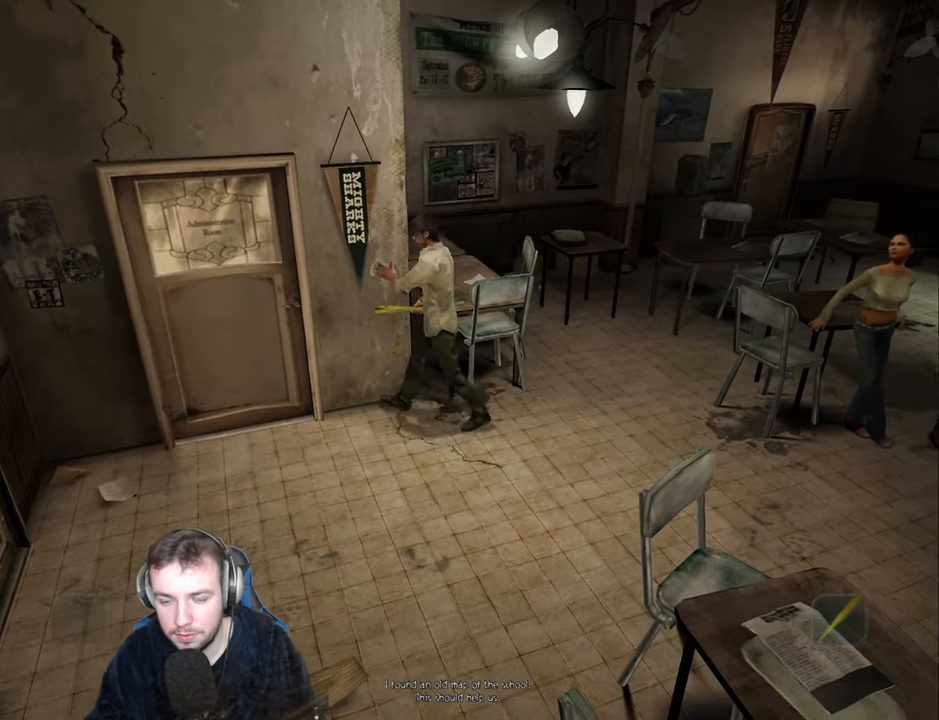
{"keys": ["a", "return", "shift"], "events": [[50, "return", "up"], [133, "return", "down"], [183, "return", "up"], [250, "return", "down"], [300, "return", "up"], [383, "return", "down"], [416, "return", "up"], [500, "return", "down"]]}
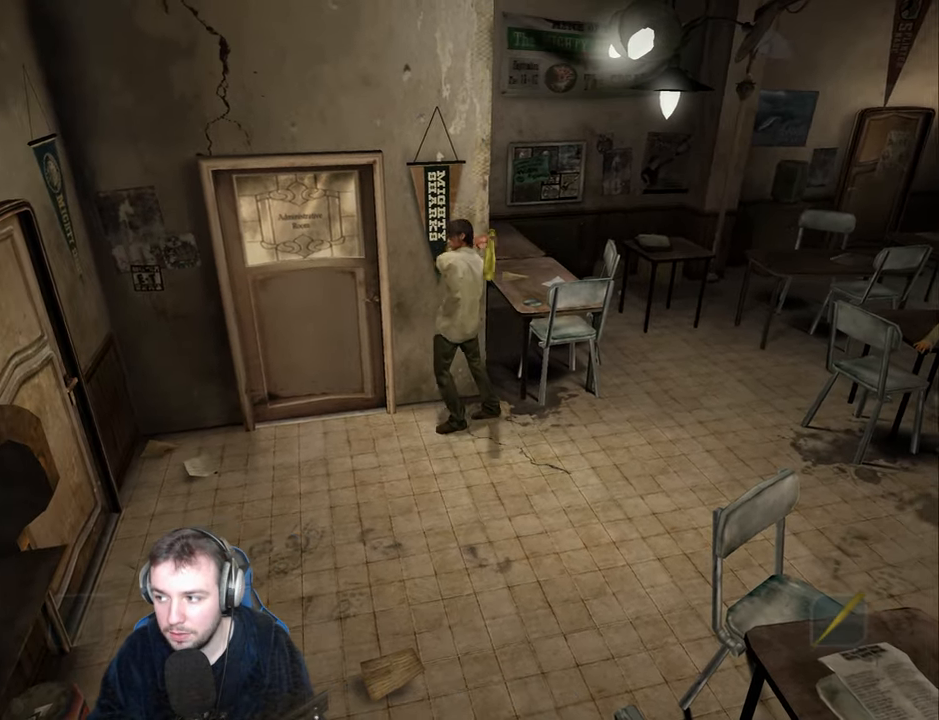
{"keys": ["a"], "events": [[66, "shift", "up"], [83, "return", "up"]]}
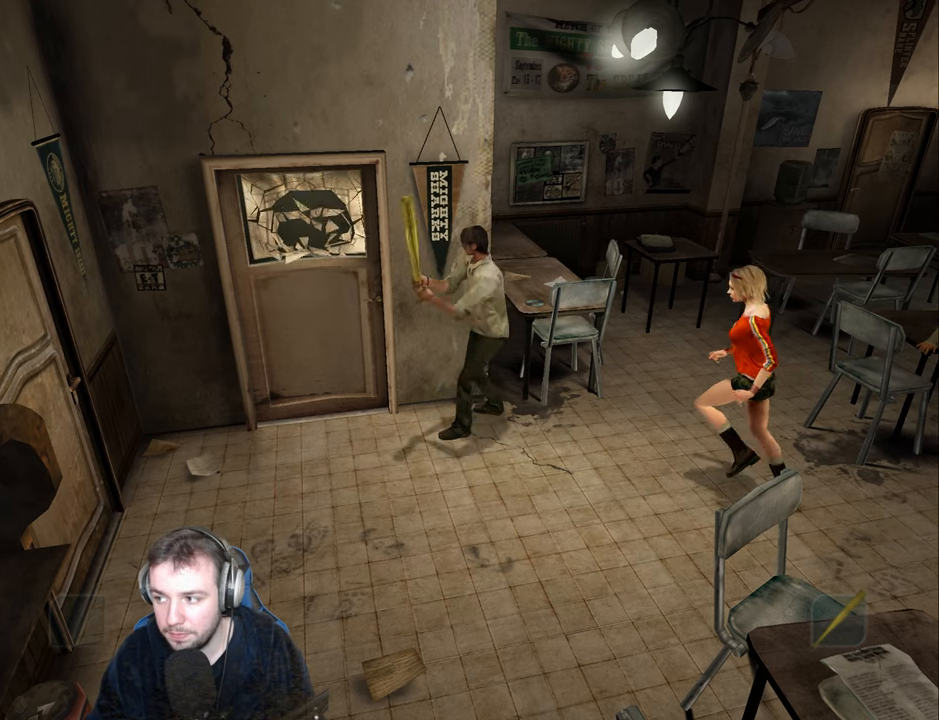
{"keys": ["w"], "events": [[200, "w", "down"], [317, "return", "down"], [400, "a", "up"], [417, "return", "up"]]}
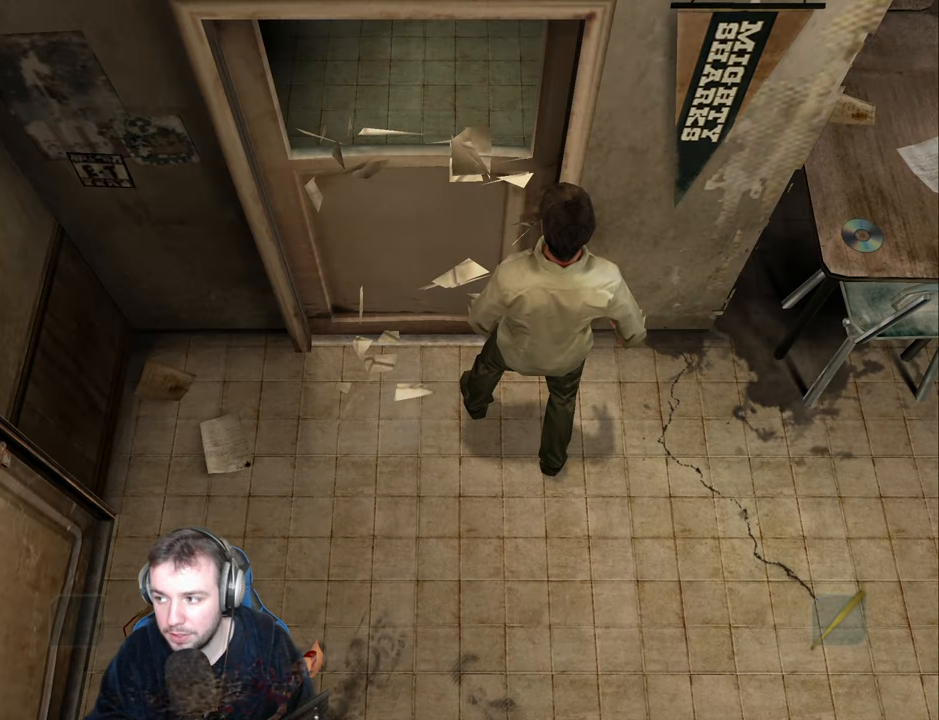
{"keys": ["d", "w"], "events": [[183, "d", "down"]]}
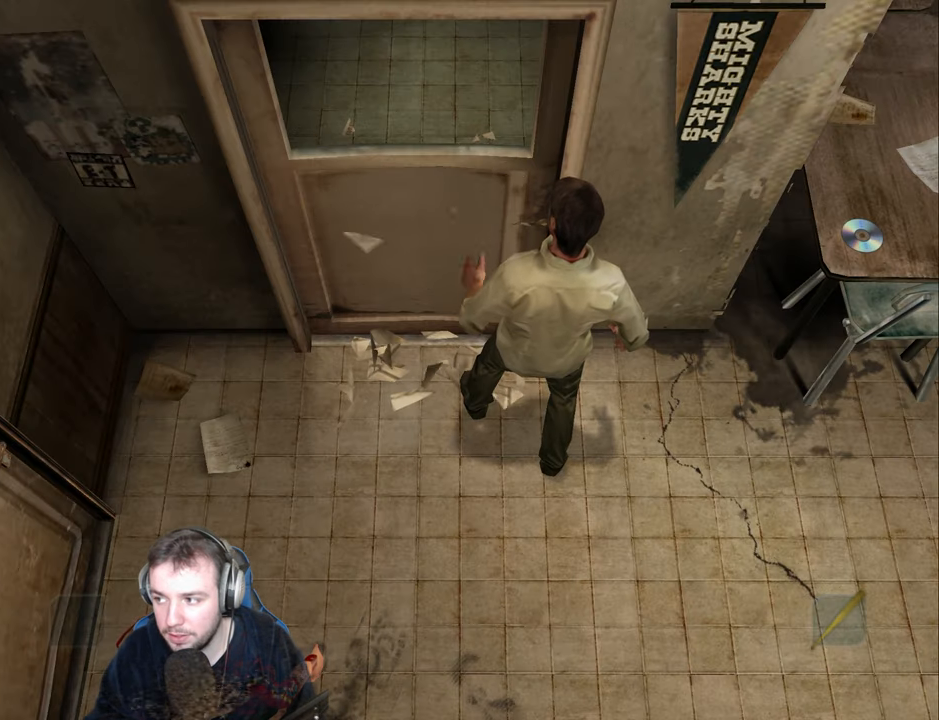
{"keys": ["w"], "events": [[33, "d", "up"], [133, "w", "up"], [467, "w", "down"]]}
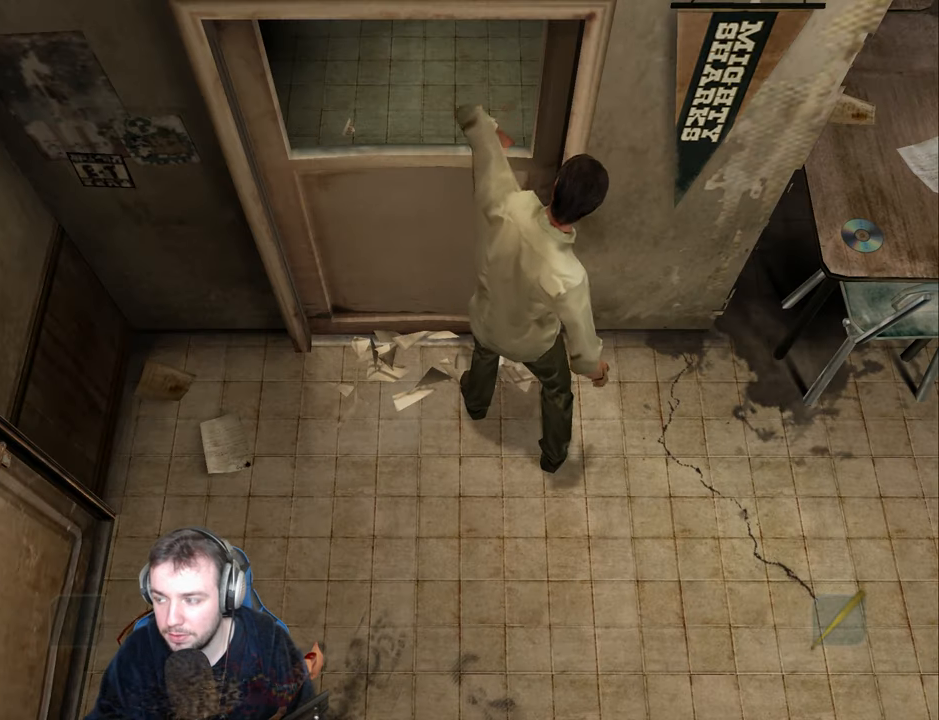
{"keys": ["w"], "events": []}